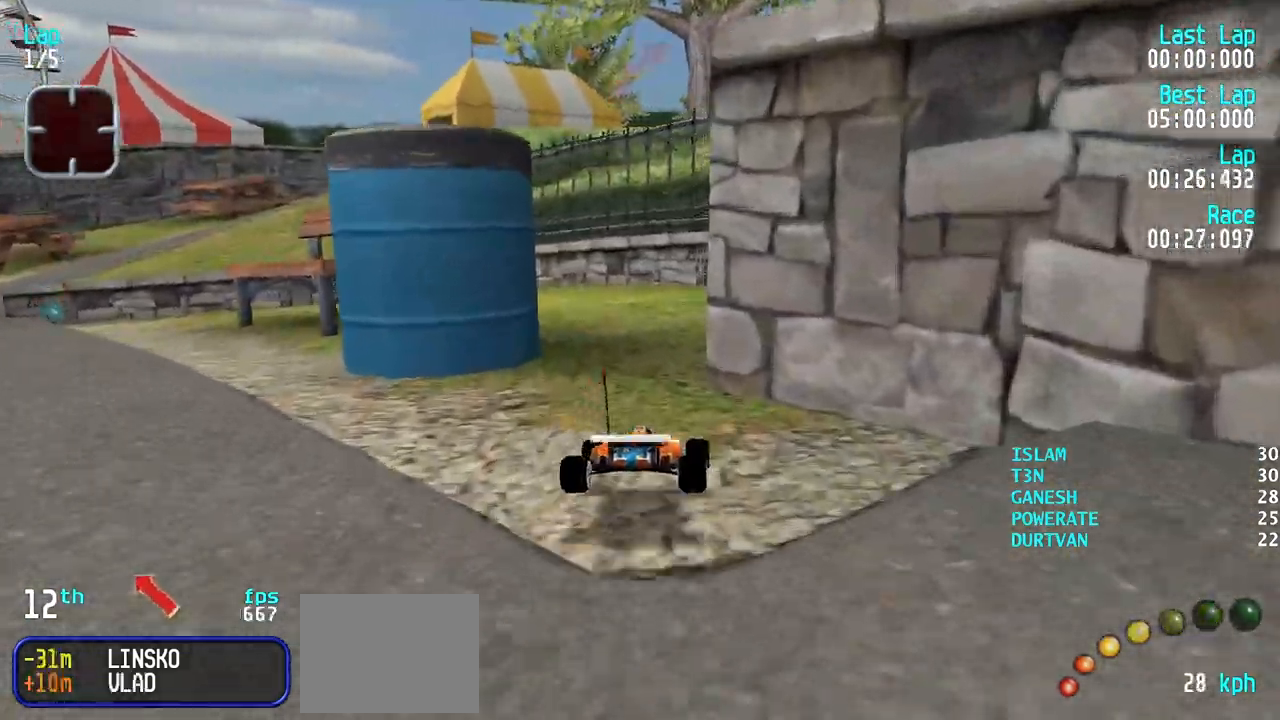
Gameplay with keyboard; each line is a JSON object with the keys held at the frame after it. "events" lists presses ("down") and releases ("up") of "down", "left", "right" and "up" between this image and that frame as [ms after this image, input, new state], when the widget could be followed in between. No other keys are recorded. Mouse input is not recorded.
{"keys": ["left", "up"], "events": [[33, "left", "up"], [83, "left", "down"], [317, "left", "up"], [500, "left", "down"], [500, "up", "down"]]}
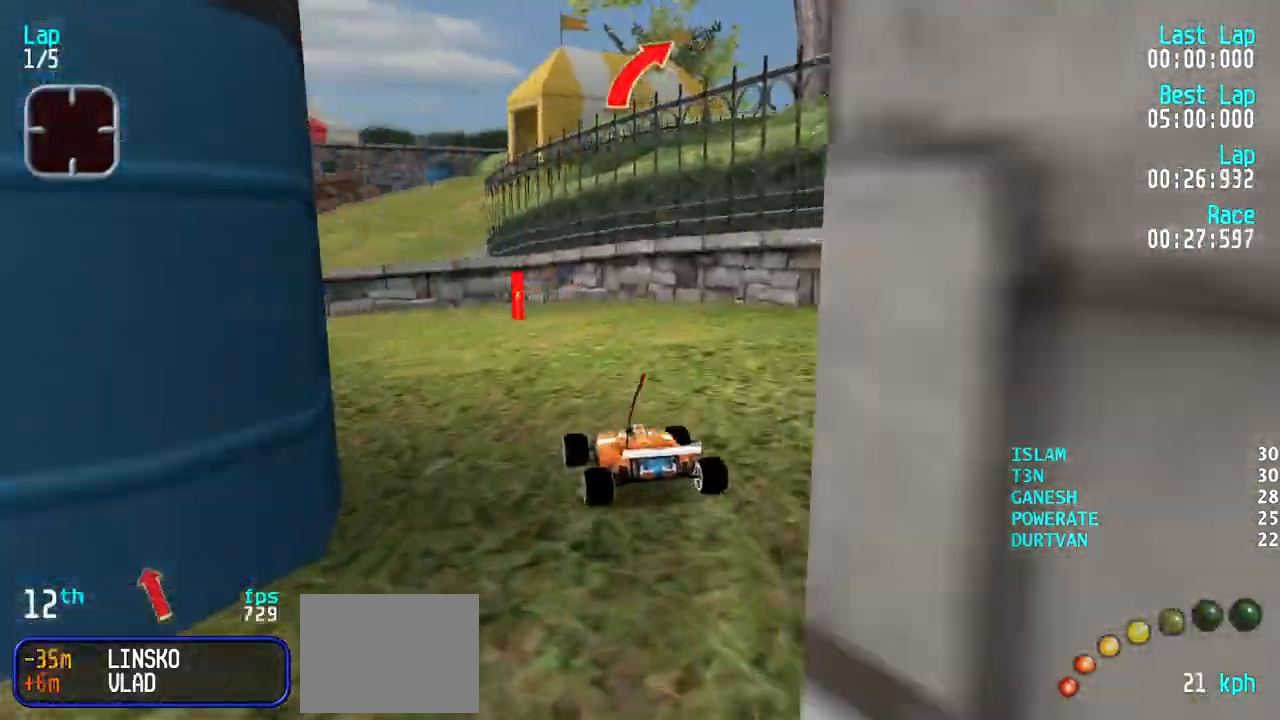
{"keys": ["left"], "events": [[50, "left", "up"], [100, "right", "down"], [200, "up", "up"], [283, "right", "up"], [383, "left", "down"]]}
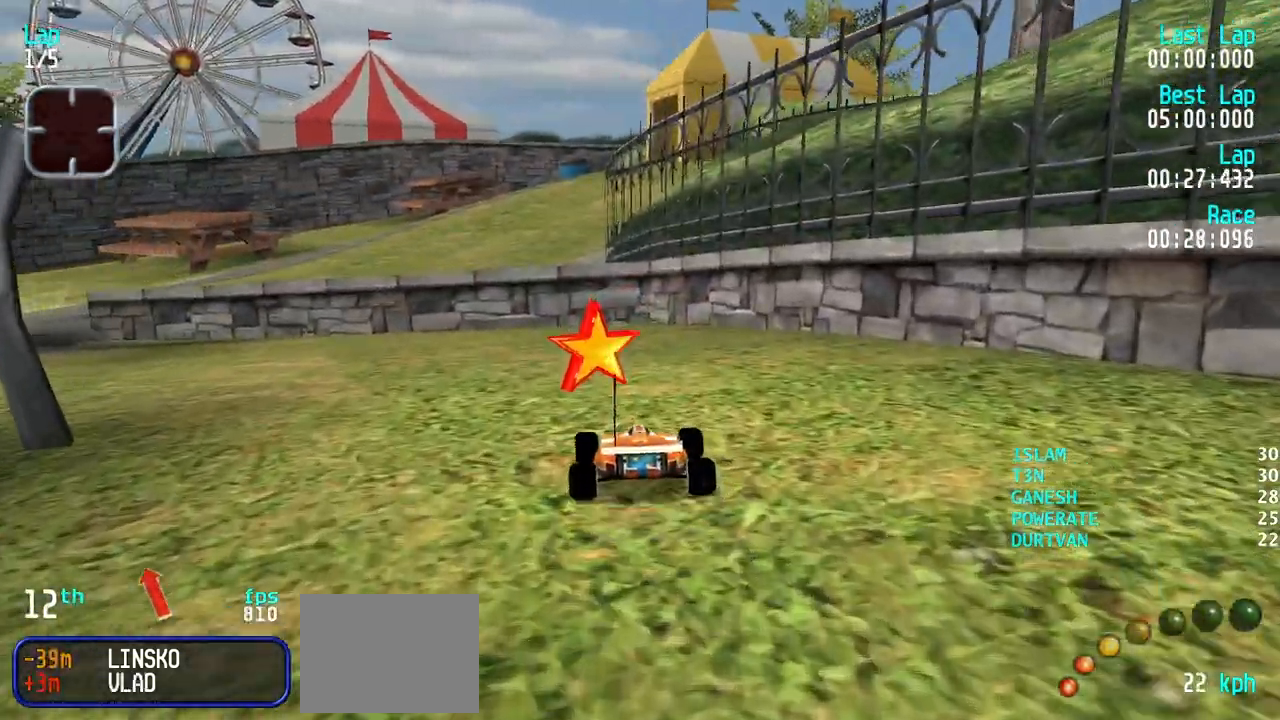
{"keys": ["left", "up"], "events": [[300, "left", "up"], [300, "up", "down"], [350, "up", "up"], [400, "left", "down"], [400, "up", "down"], [450, "up", "up"], [483, "up", "down"]]}
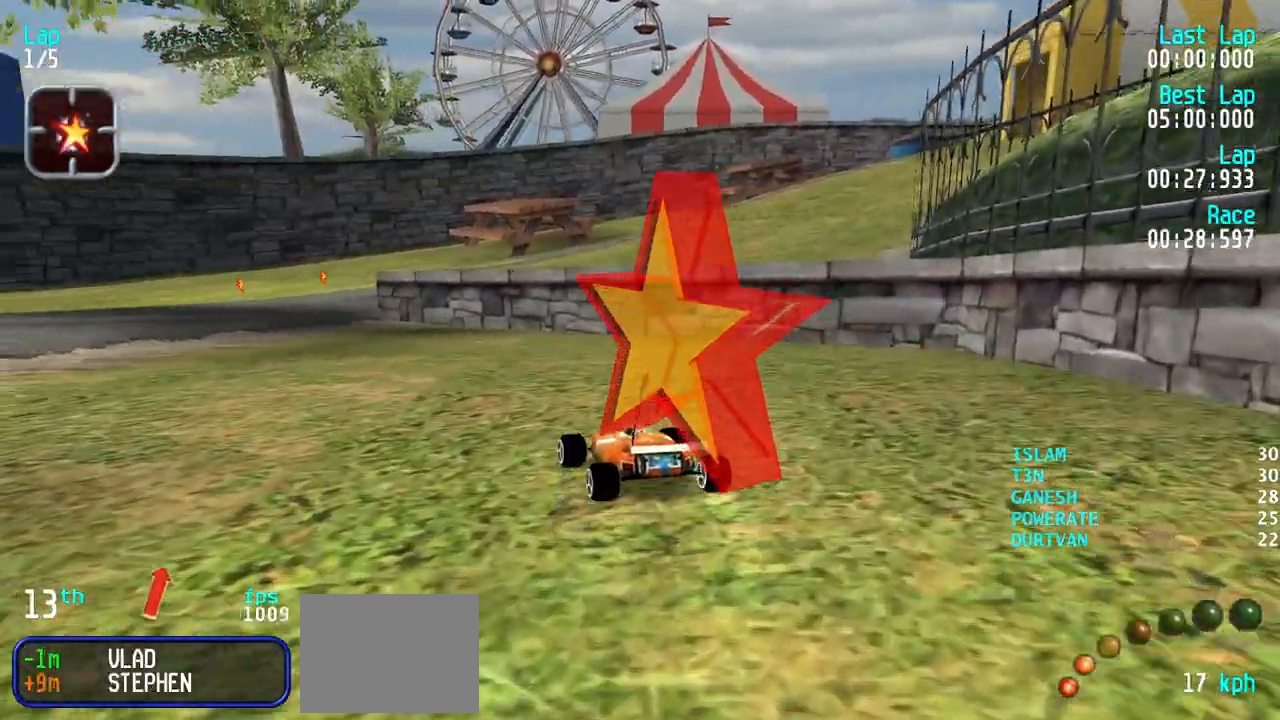
{"keys": ["up"], "events": [[83, "left", "up"], [183, "left", "down"], [267, "left", "up"], [367, "left", "down"], [500, "left", "up"]]}
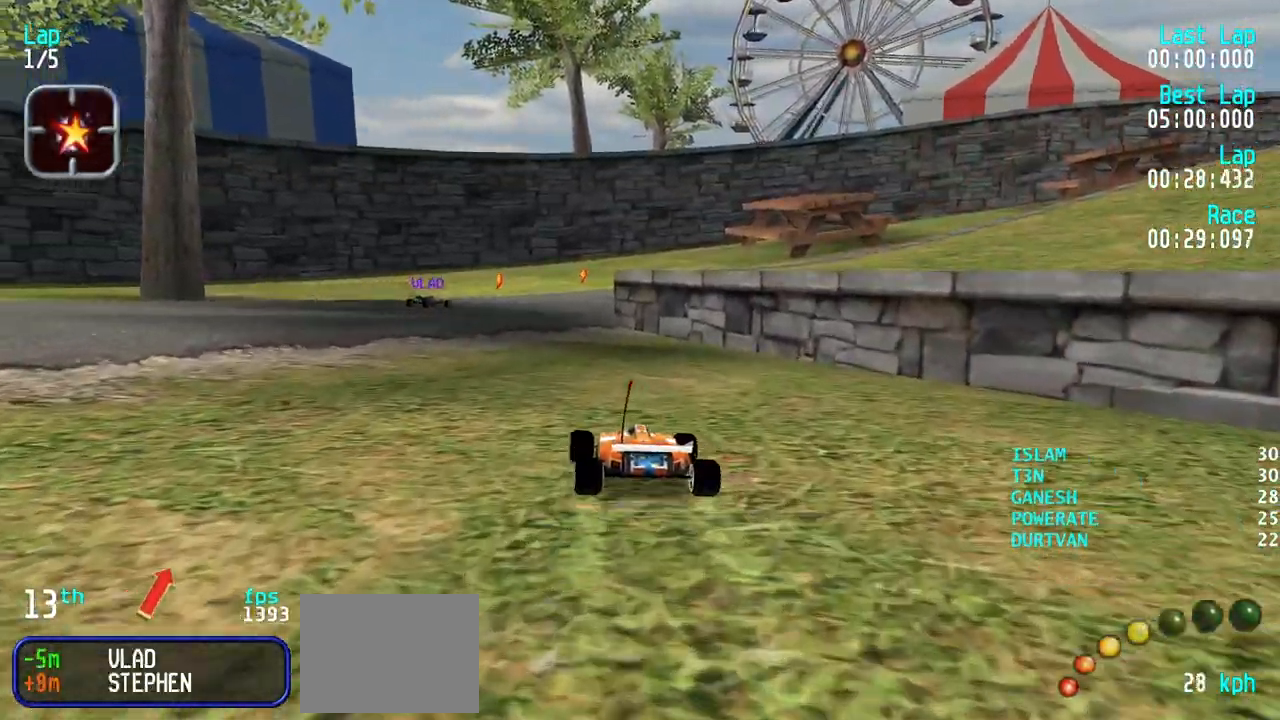
{"keys": ["up"], "events": [[100, "left", "down"], [150, "left", "up"], [283, "right", "down"], [333, "right", "up"], [383, "up", "up"], [467, "up", "down"]]}
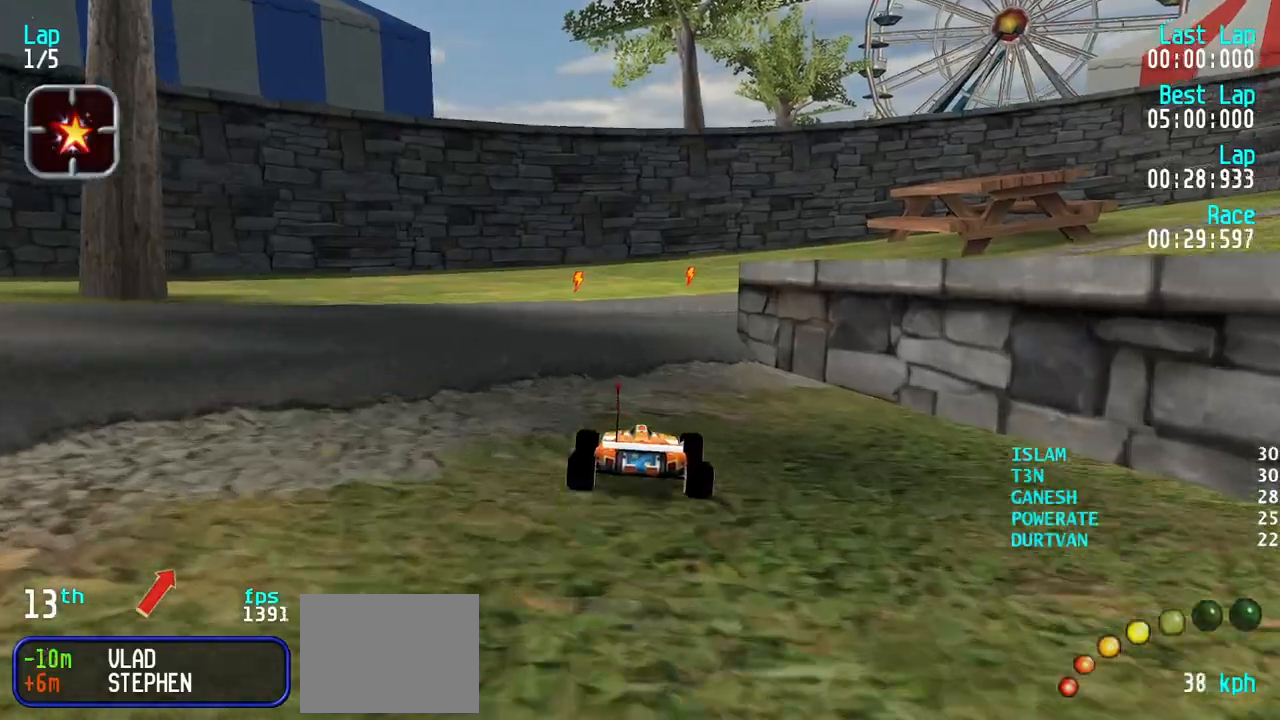
{"keys": [], "events": [[67, "up", "up"], [167, "right", "down"], [250, "right", "up"]]}
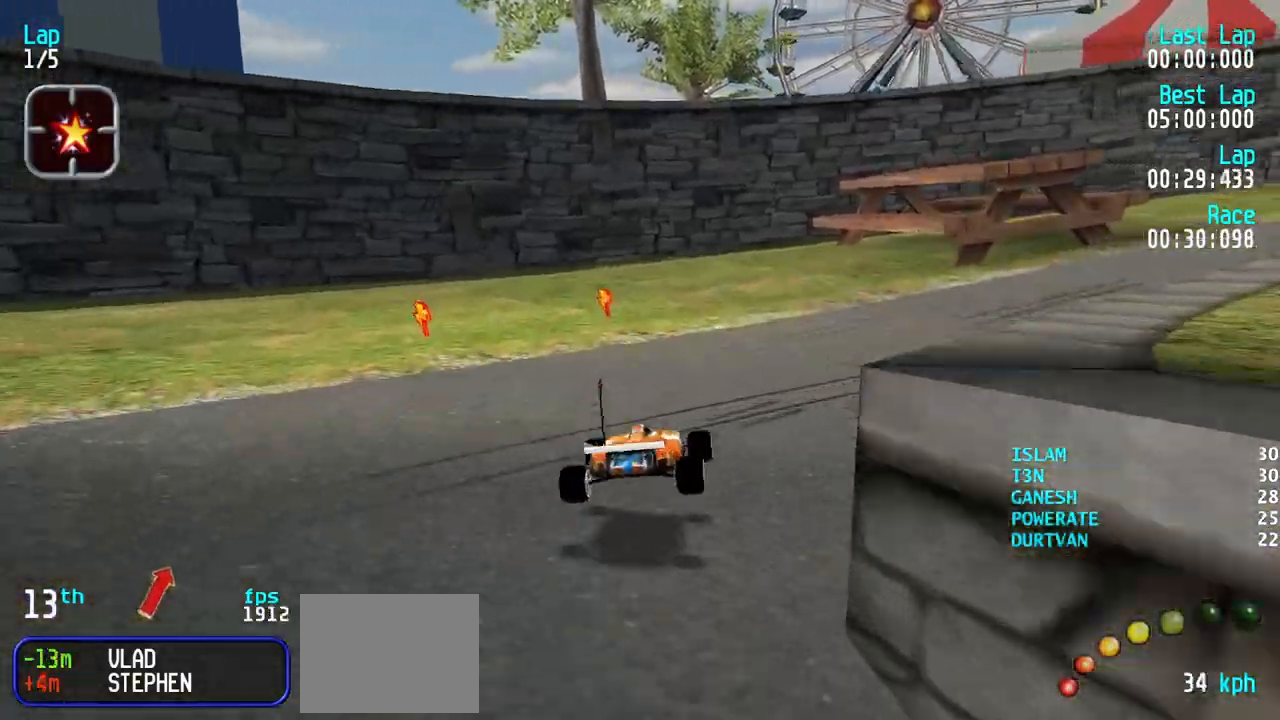
{"keys": ["right", "up"], "events": [[183, "right", "down"], [367, "up", "down"], [450, "right", "up"], [500, "right", "down"]]}
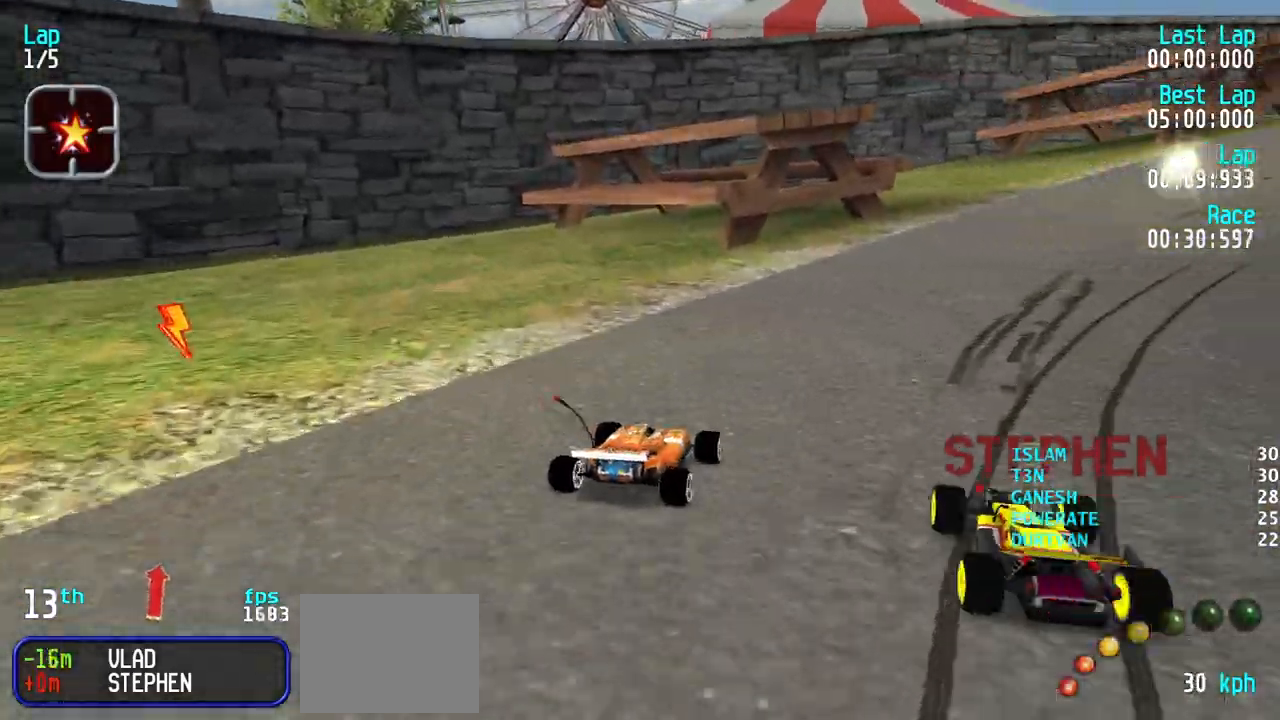
{"keys": ["right", "up"], "events": []}
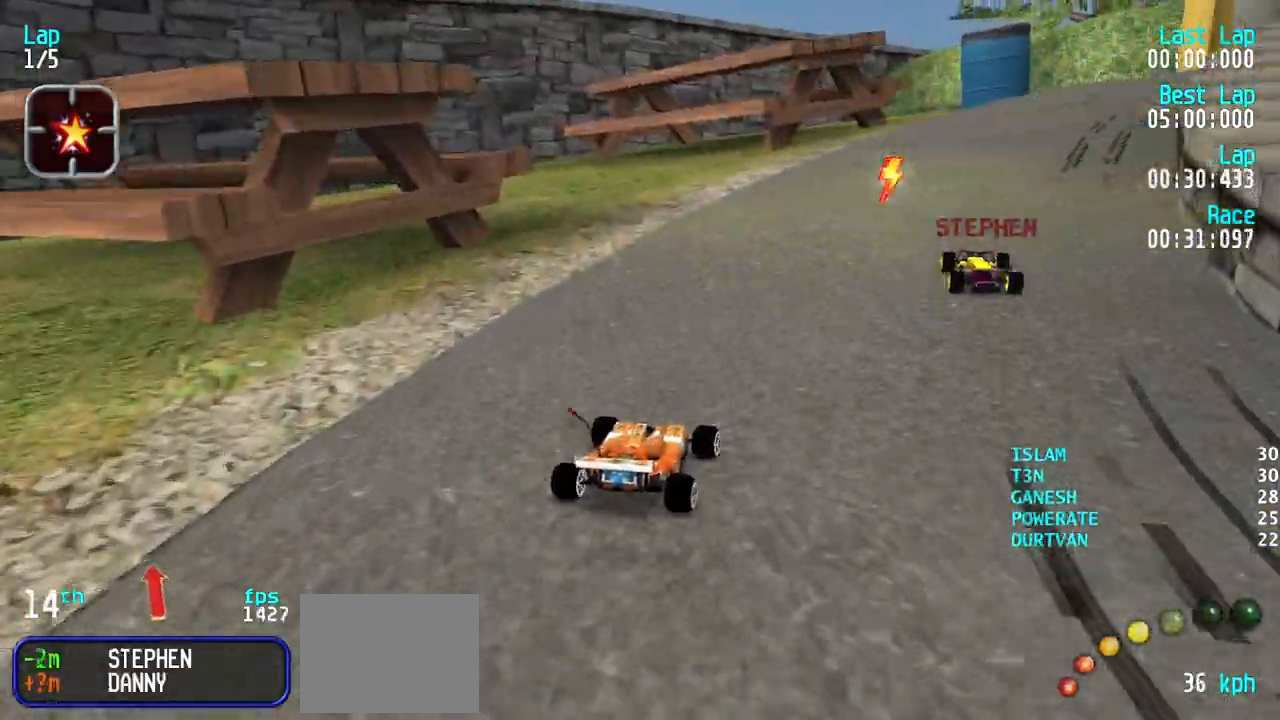
{"keys": ["right", "up"], "events": [[17, "right", "up"], [117, "right", "down"], [300, "right", "up"], [350, "right", "down"]]}
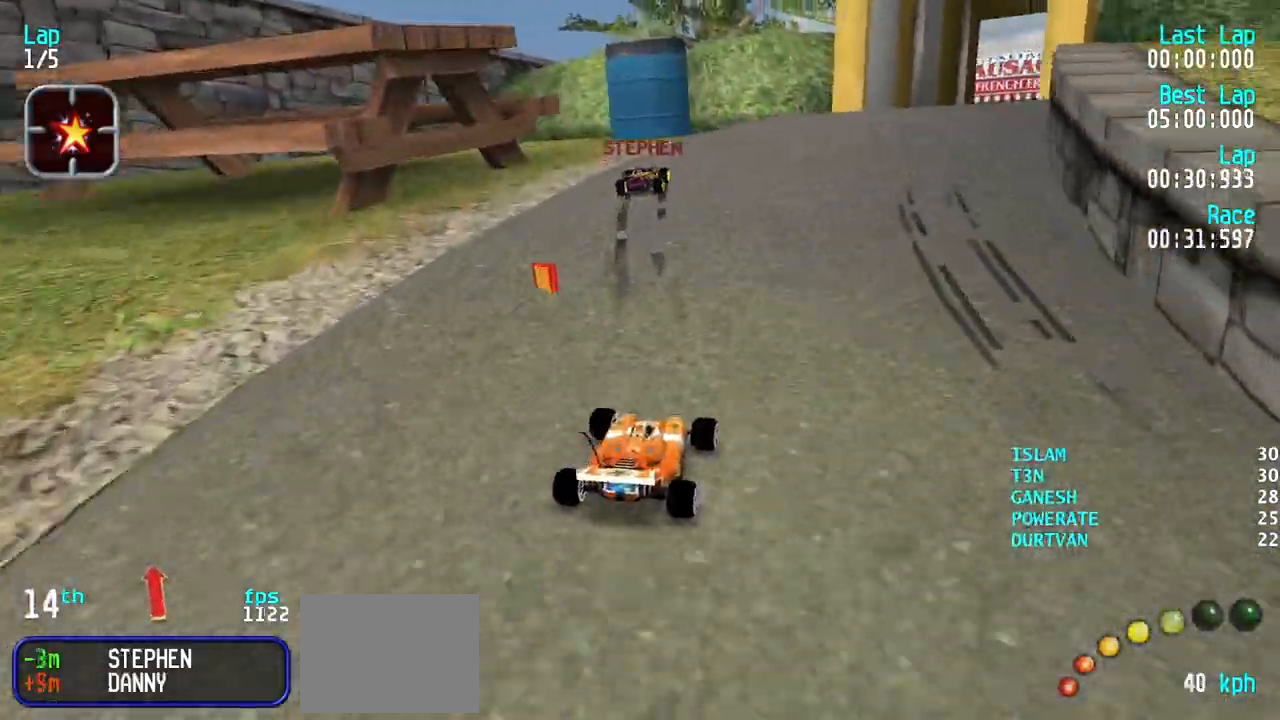
{"keys": ["right", "up"], "events": [[33, "right", "up"], [83, "right", "down"], [217, "right", "up"], [317, "right", "down"], [417, "right", "up"], [500, "right", "down"]]}
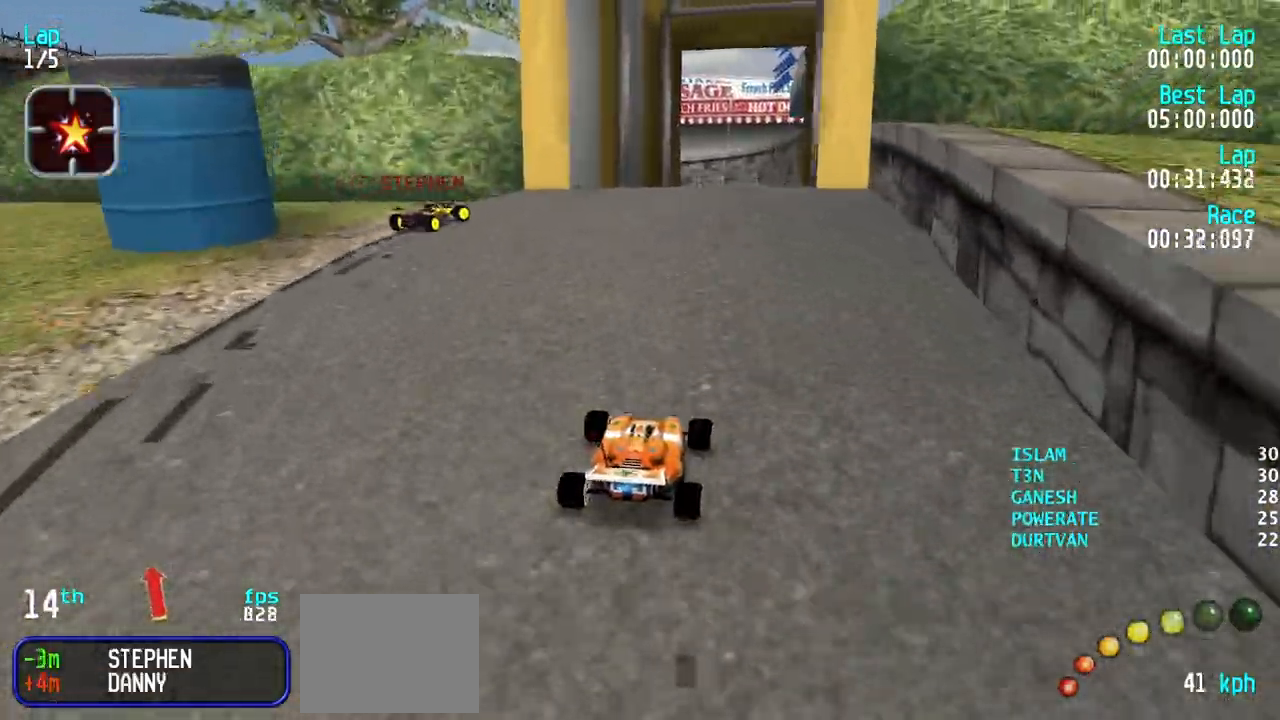
{"keys": ["up"], "events": [[50, "right", "up"], [150, "right", "down"], [200, "right", "up"], [383, "left", "down"], [467, "left", "up"]]}
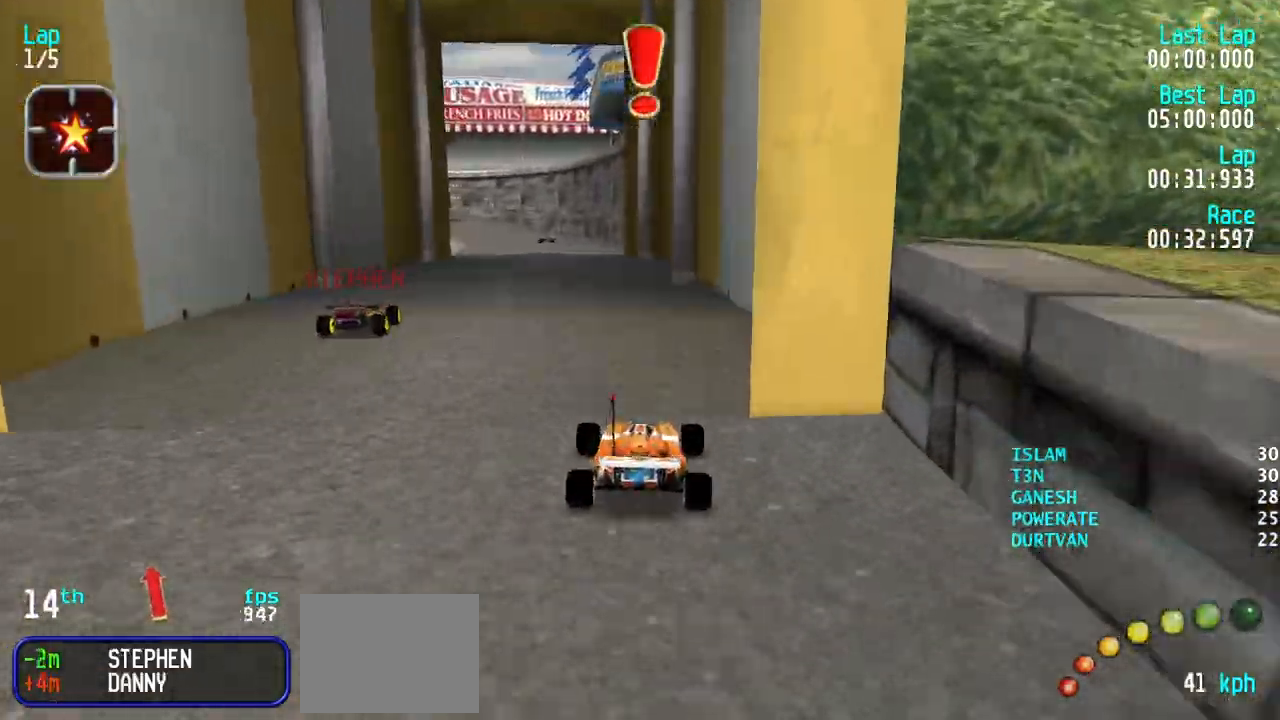
{"keys": ["up"], "events": [[67, "left", "down"], [167, "left", "up"], [250, "left", "down"], [350, "left", "up"], [400, "right", "down"], [450, "right", "up"]]}
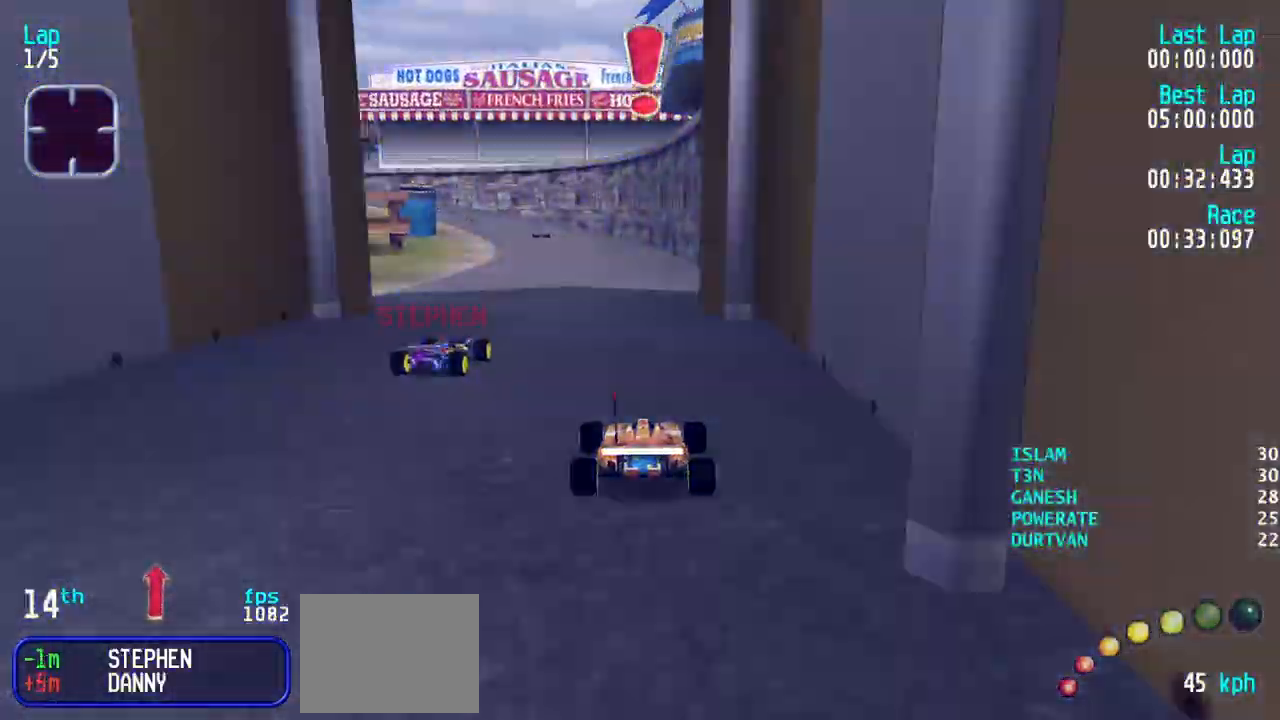
{"keys": ["left", "up"], "events": [[183, "right", "down"], [267, "right", "up"], [467, "left", "down"]]}
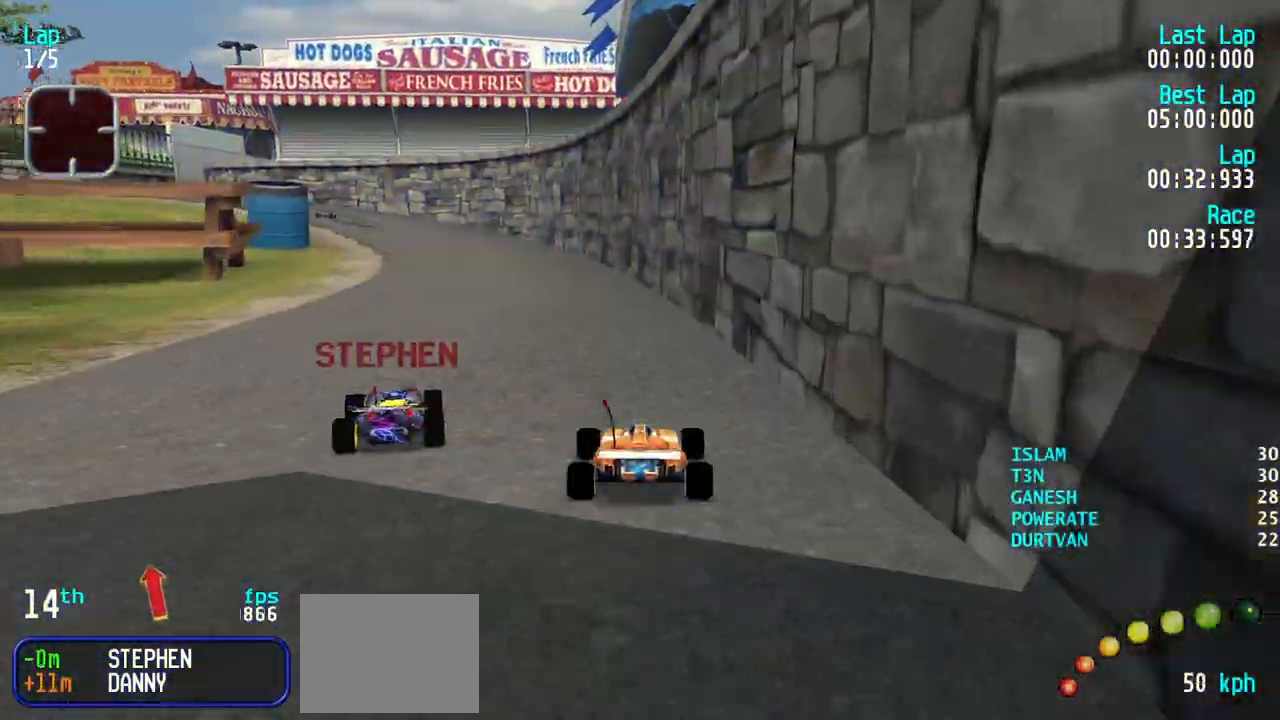
{"keys": ["left", "up"], "events": [[50, "left", "up"], [100, "left", "down"], [200, "left", "up"], [283, "left", "down"], [383, "left", "up"], [467, "left", "down"]]}
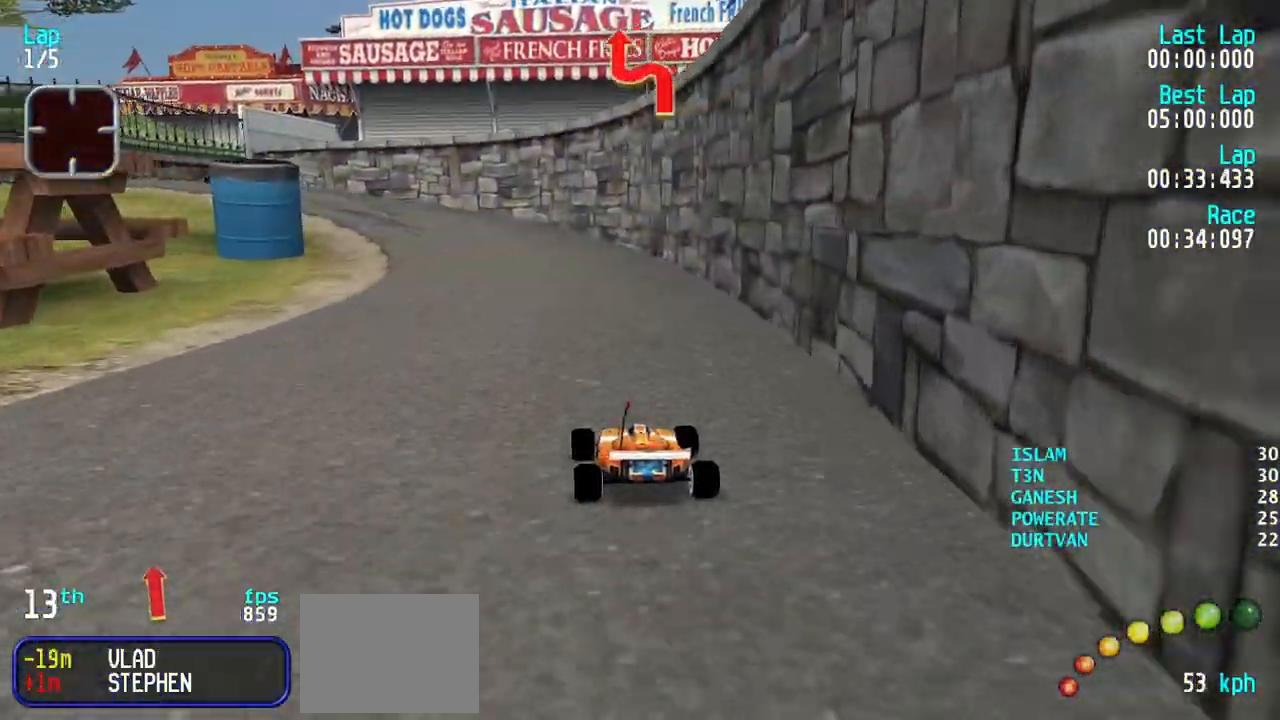
{"keys": ["left", "up"], "events": [[67, "left", "up"], [167, "left", "down"], [250, "left", "up"], [300, "left", "down"], [400, "left", "up"], [483, "left", "down"]]}
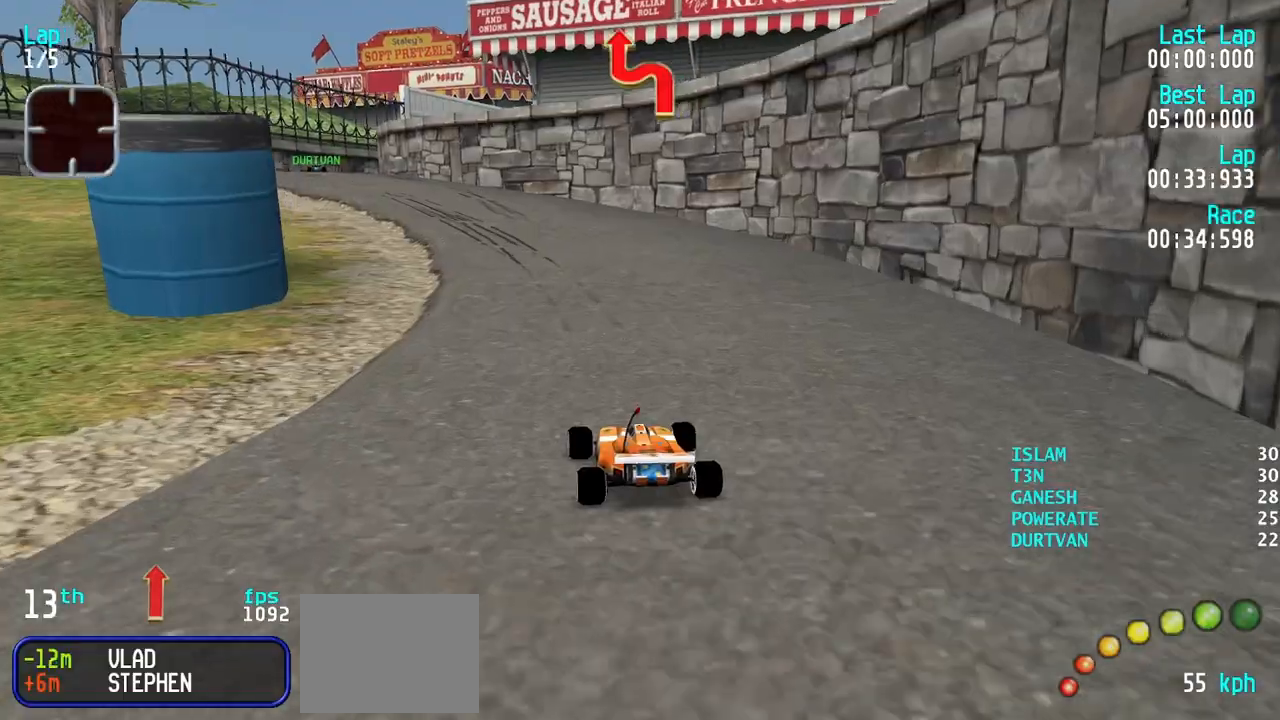
{"keys": ["up"], "events": [[83, "left", "up"], [183, "left", "down"], [267, "left", "up"], [317, "left", "down"], [417, "left", "up"]]}
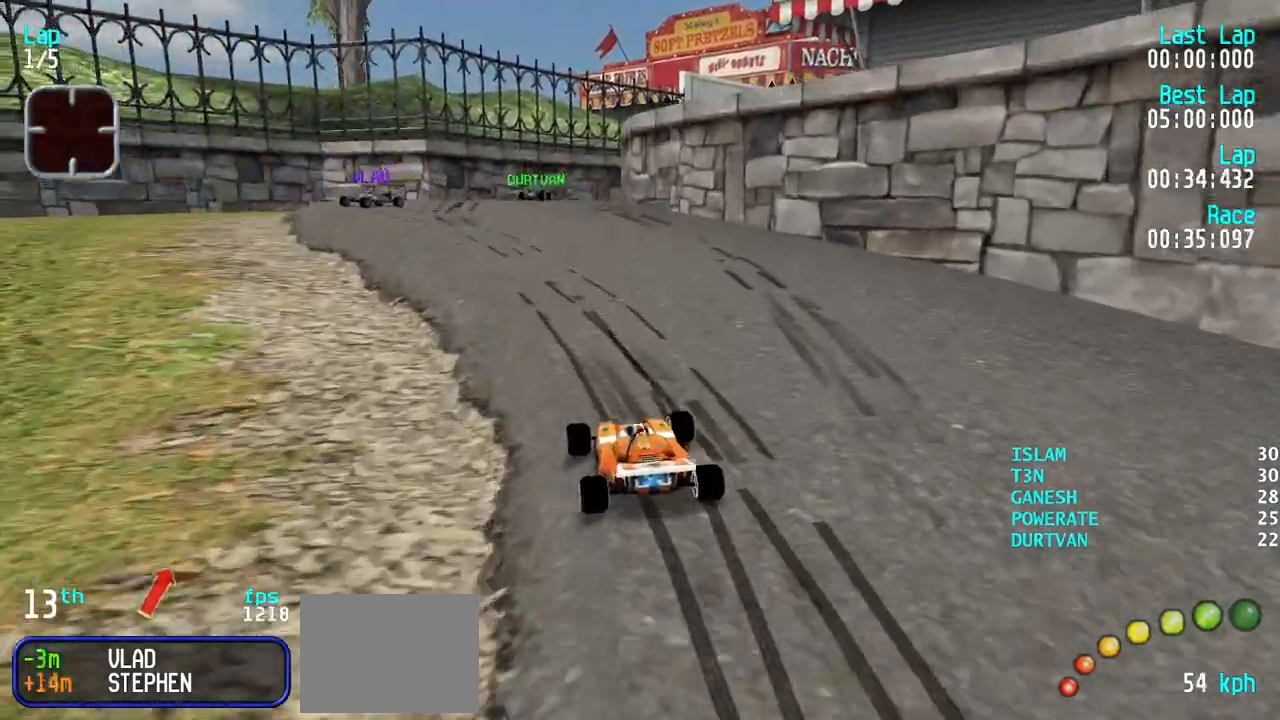
{"keys": ["right", "up"], "events": [[150, "right", "down"], [383, "up", "up"], [467, "up", "down"]]}
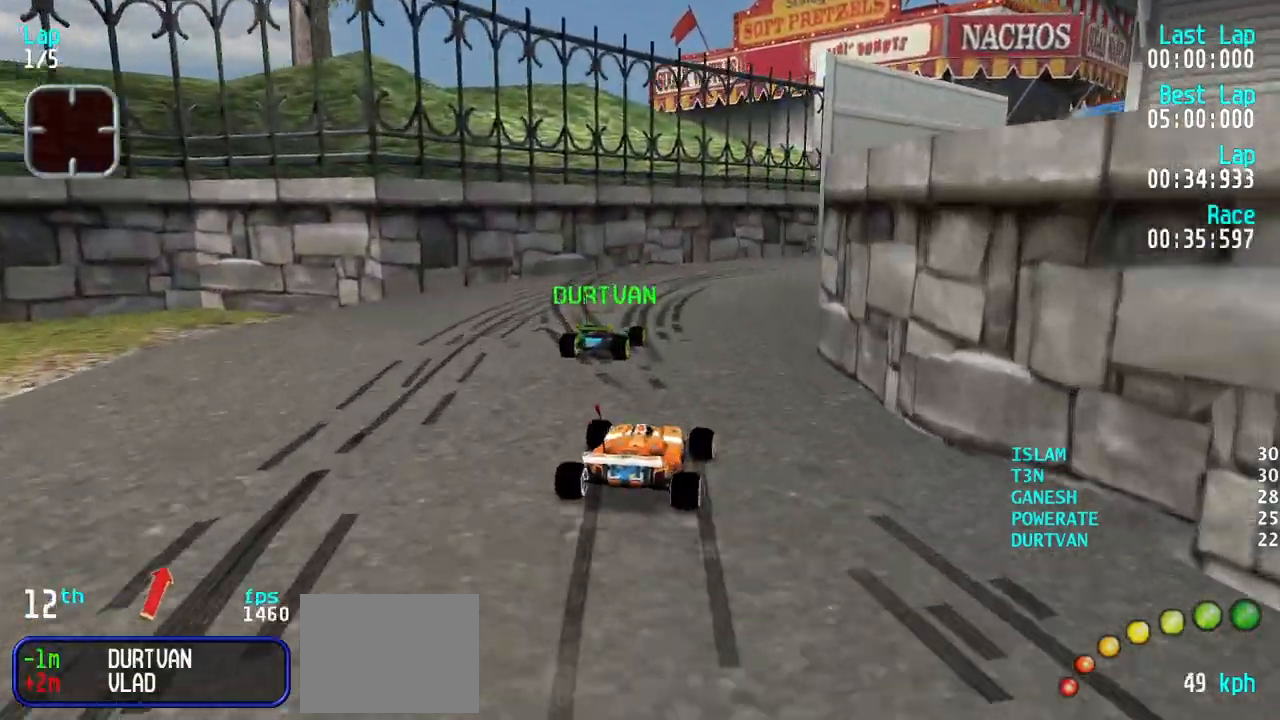
{"keys": ["up"], "events": [[17, "right", "up"], [117, "right", "down"], [217, "right", "up"], [300, "right", "down"], [350, "right", "up"]]}
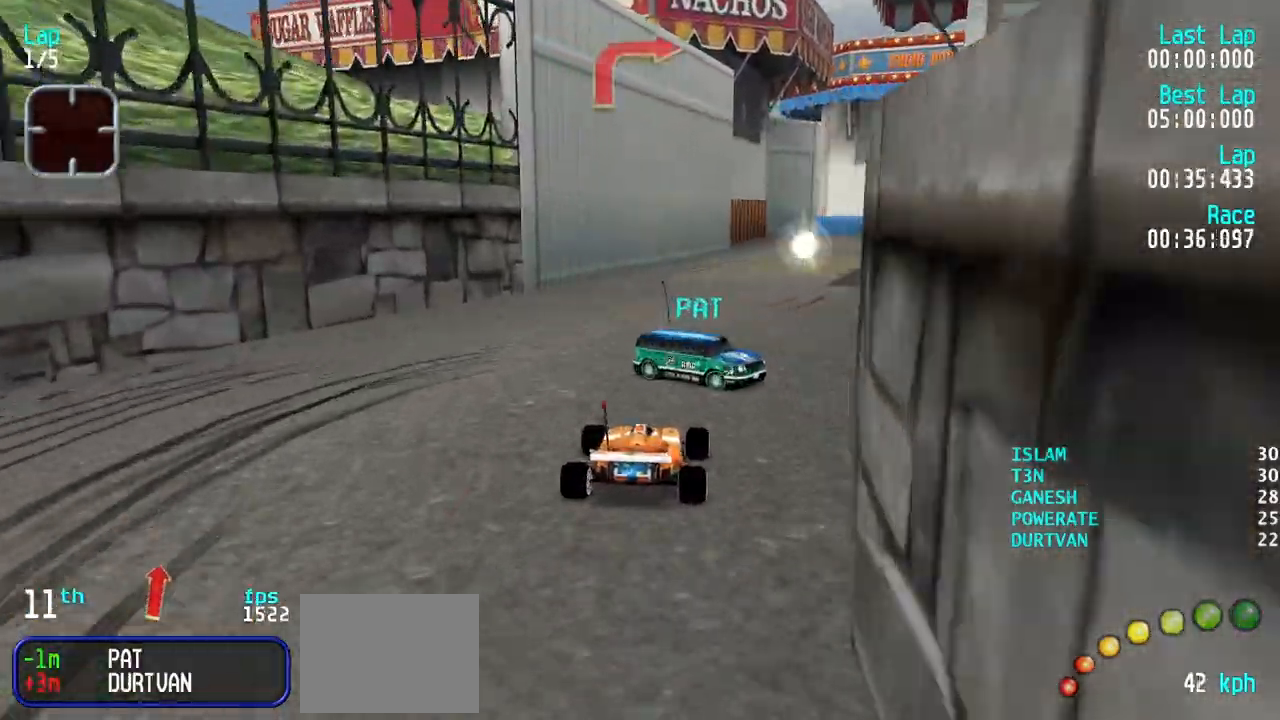
{"keys": ["right", "up"], "events": [[33, "left", "down"], [133, "left", "up"], [183, "right", "down"]]}
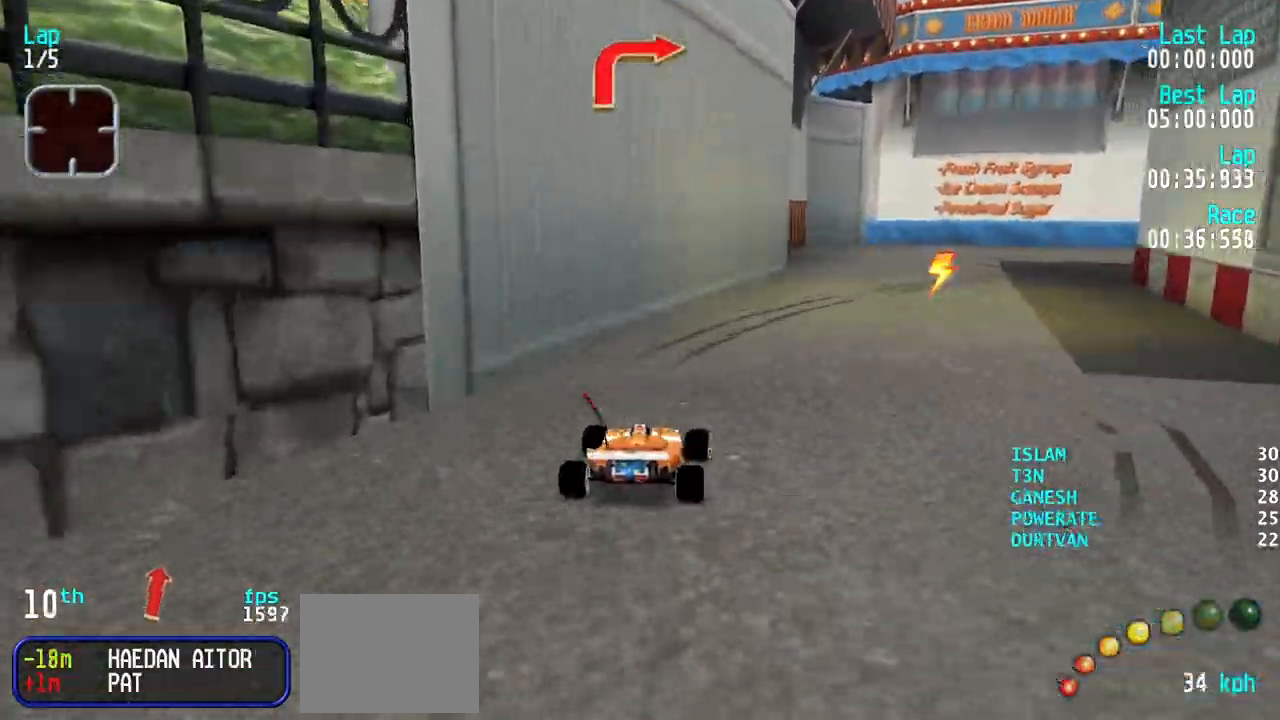
{"keys": ["up"], "events": [[100, "up", "up"], [333, "up", "down"], [433, "right", "up"]]}
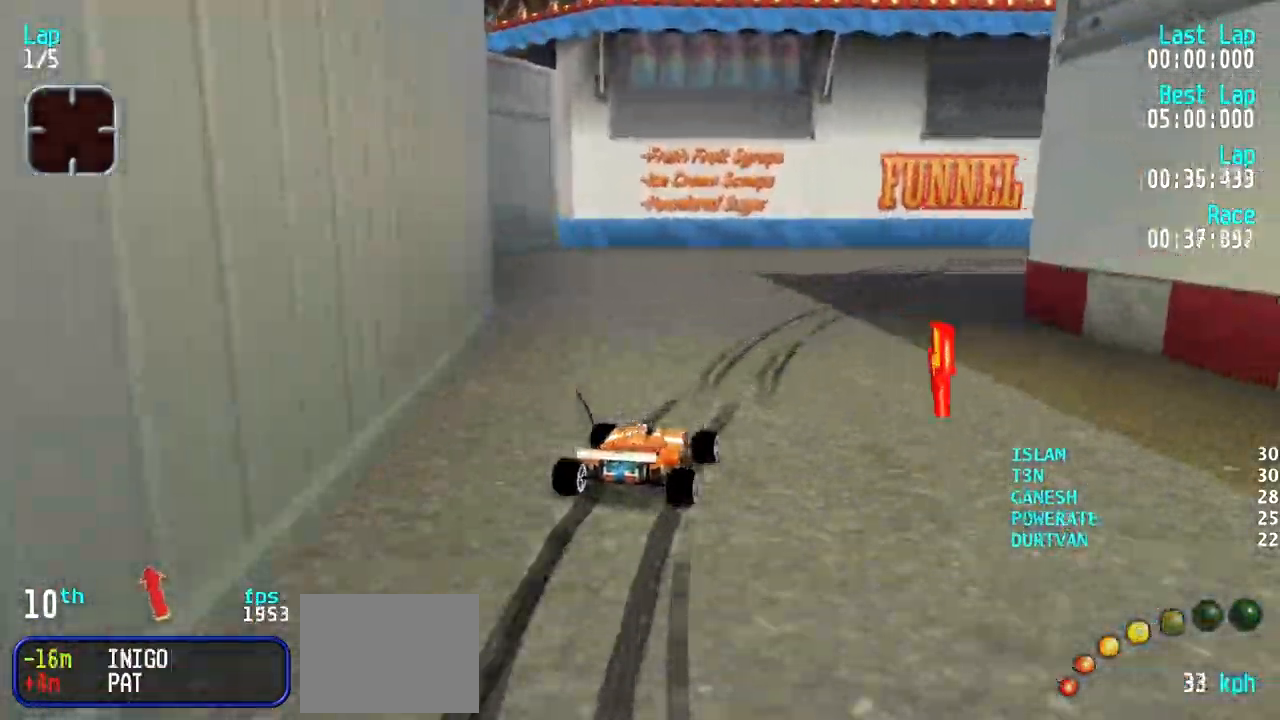
{"keys": ["right", "up"], "events": [[17, "right", "down"], [350, "right", "up"], [450, "right", "down"]]}
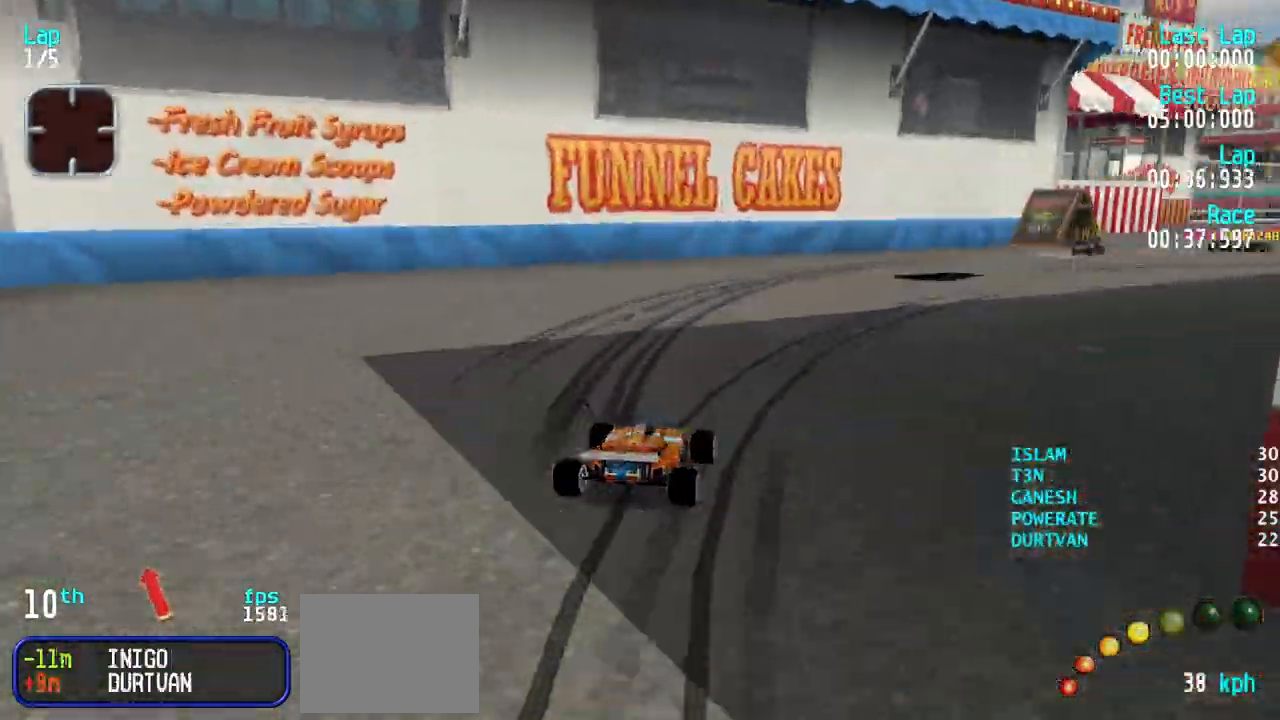
{"keys": ["right"], "events": [[83, "right", "up"], [133, "right", "down"], [183, "right", "up"], [217, "left", "down"], [317, "left", "up"], [367, "right", "down"], [450, "up", "up"]]}
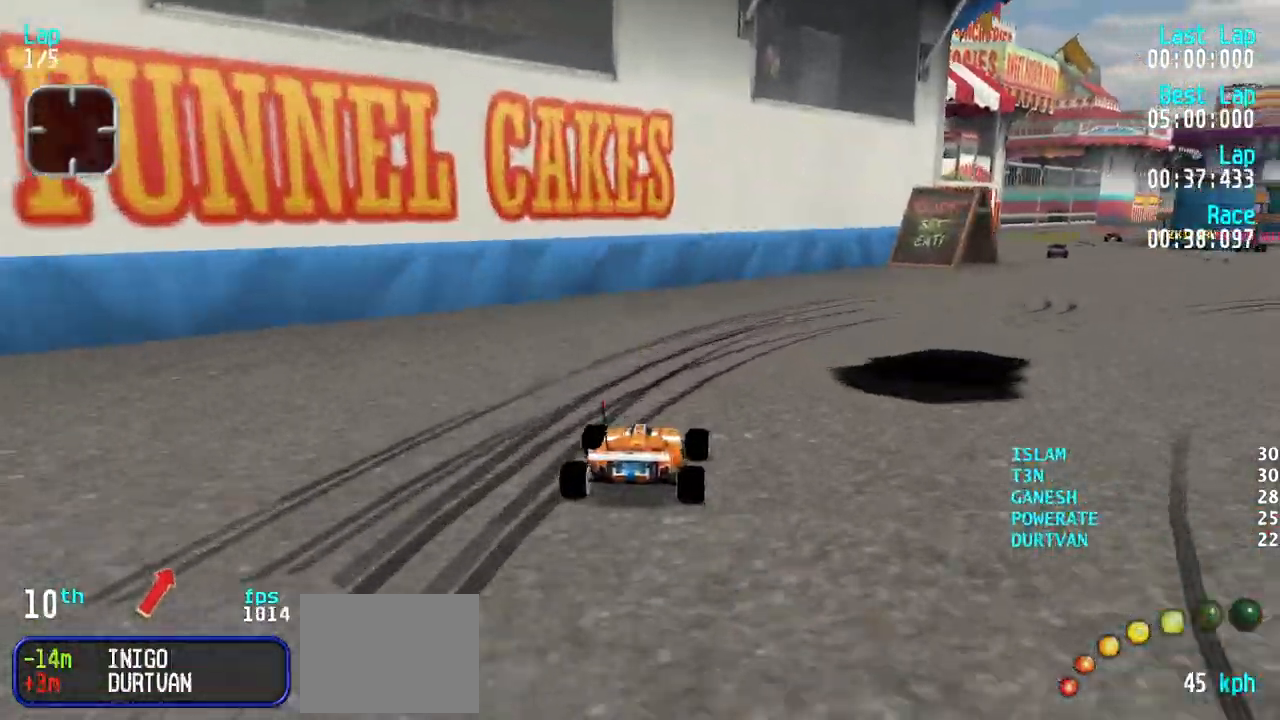
{"keys": ["right"], "events": []}
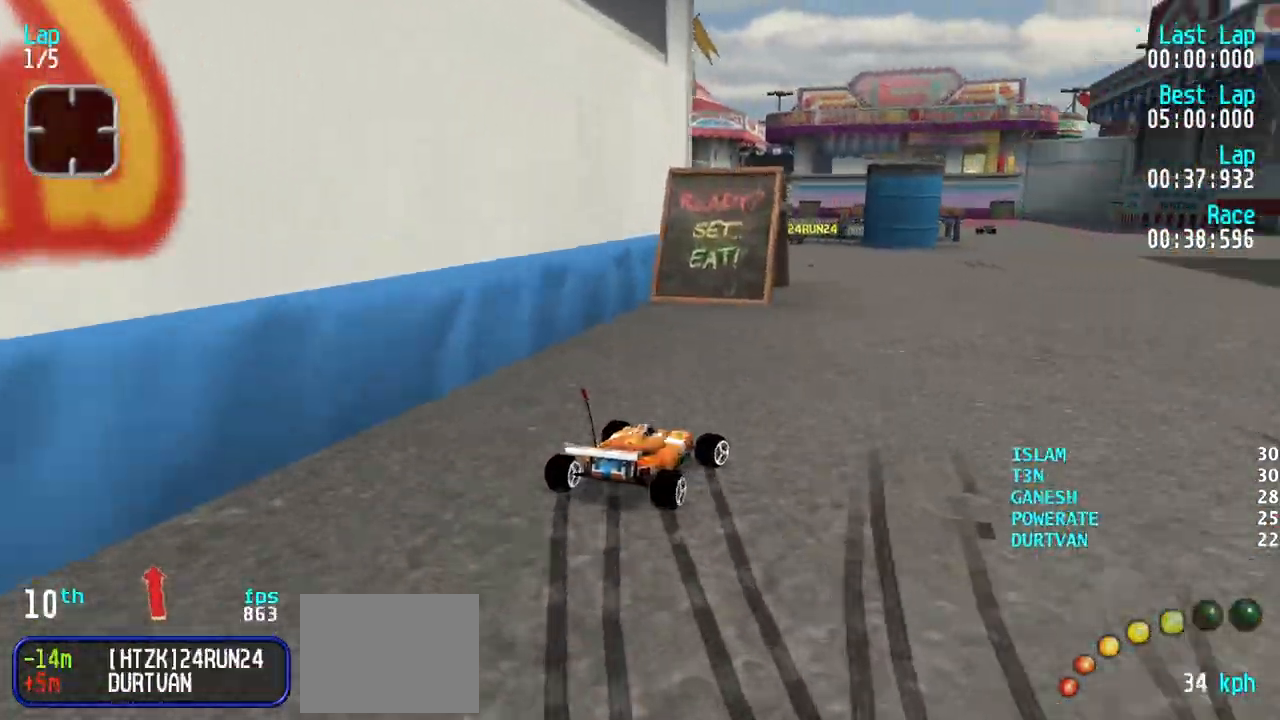
{"keys": ["right"], "events": []}
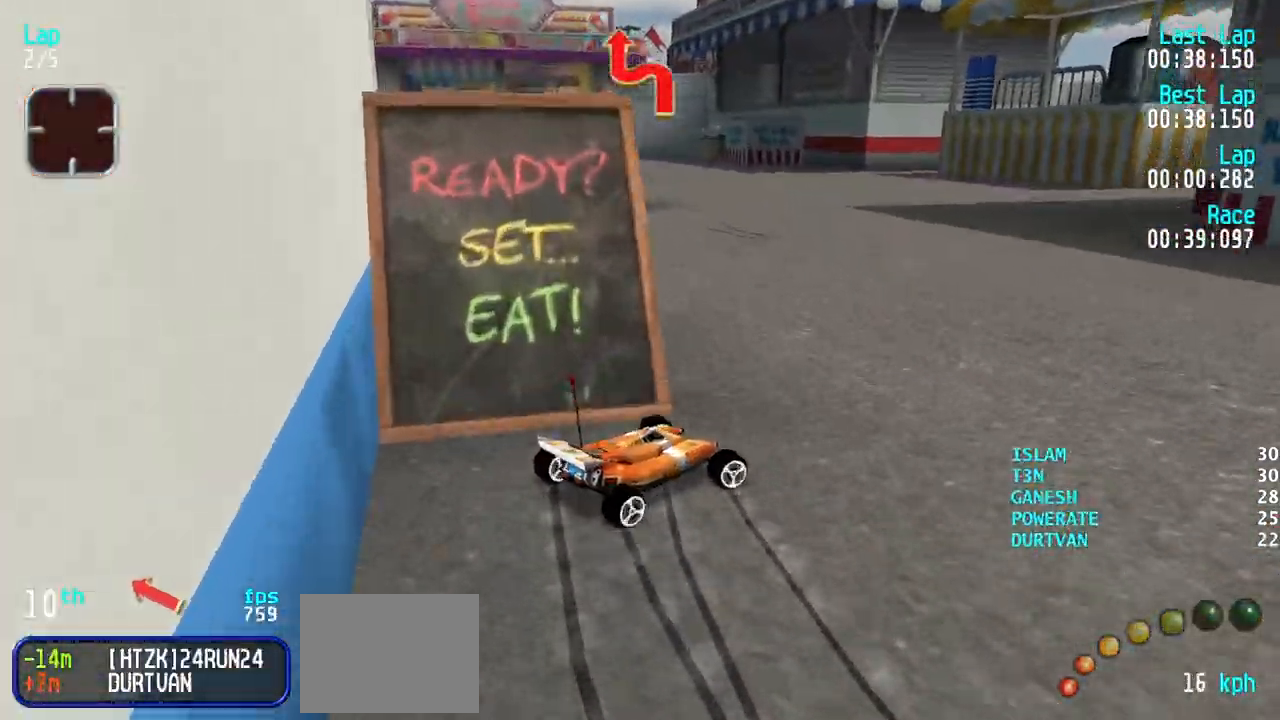
{"keys": ["left", "up"], "events": [[33, "left", "down"], [33, "right", "up"], [183, "up", "down"]]}
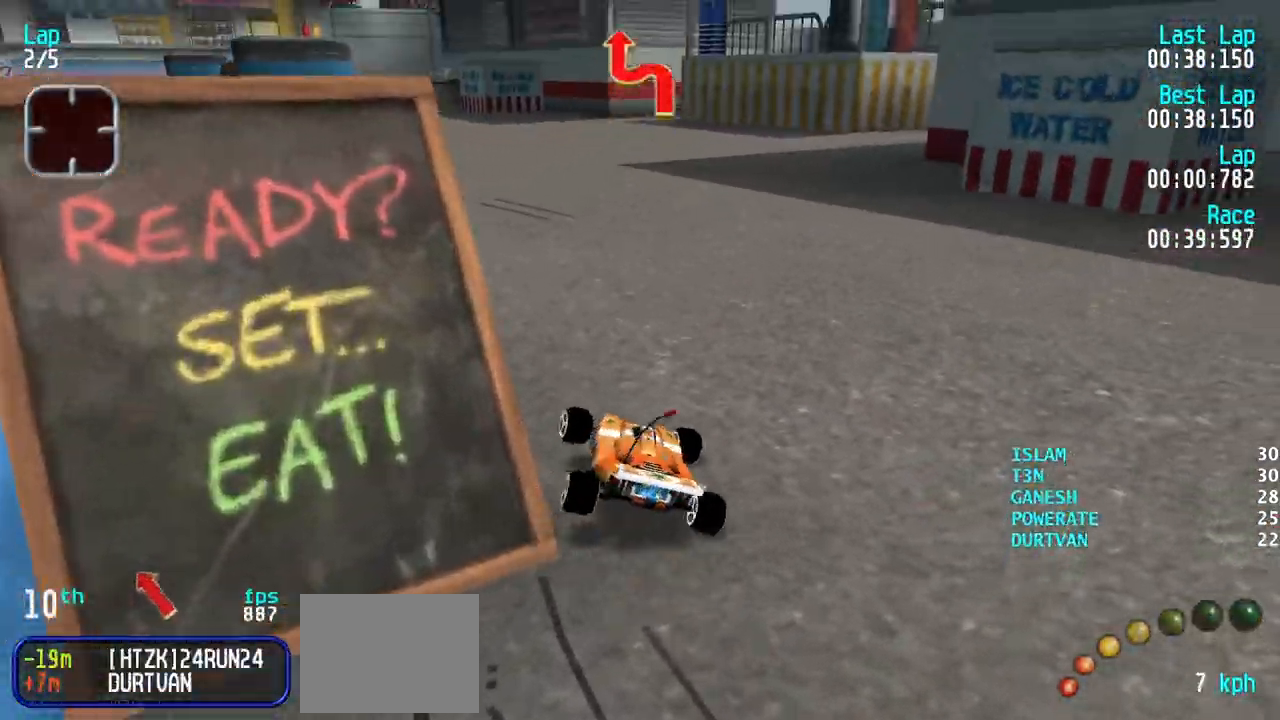
{"keys": ["up"], "events": [[100, "left", "up"], [100, "right", "down"], [433, "right", "up"]]}
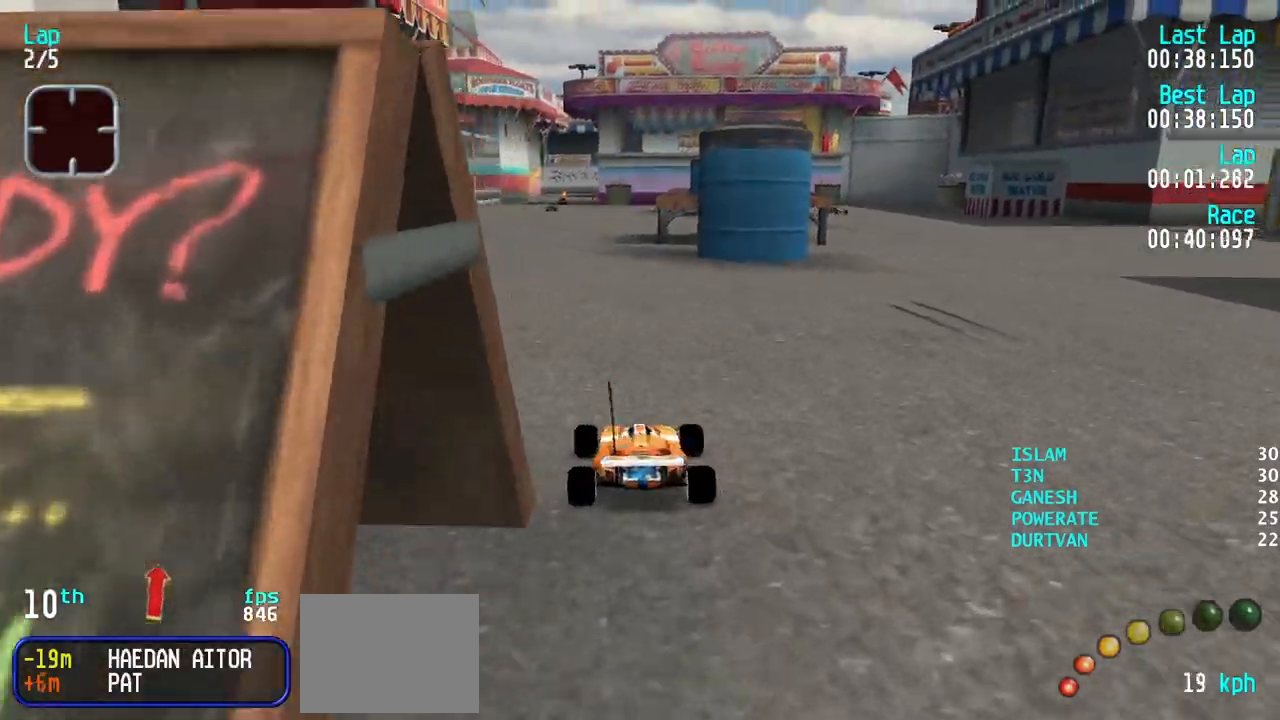
{"keys": ["up"], "events": [[17, "left", "down"], [117, "left", "up"]]}
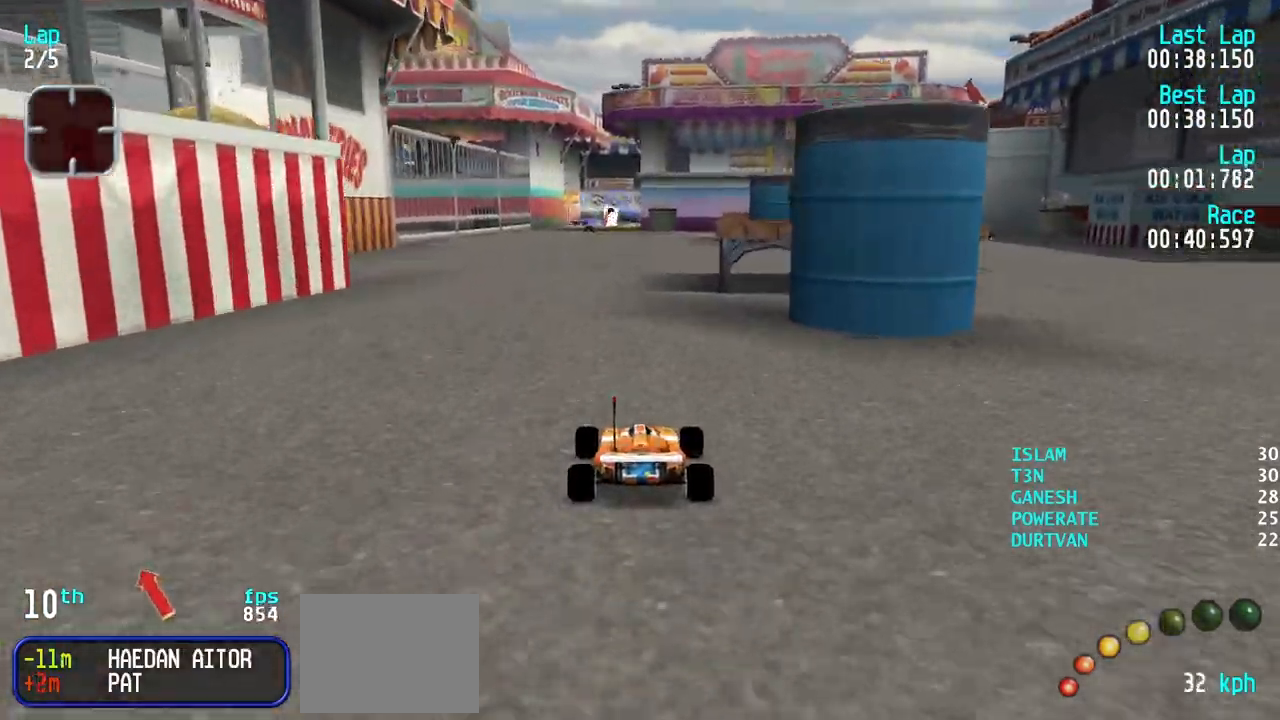
{"keys": ["left", "up"], "events": [[467, "left", "down"]]}